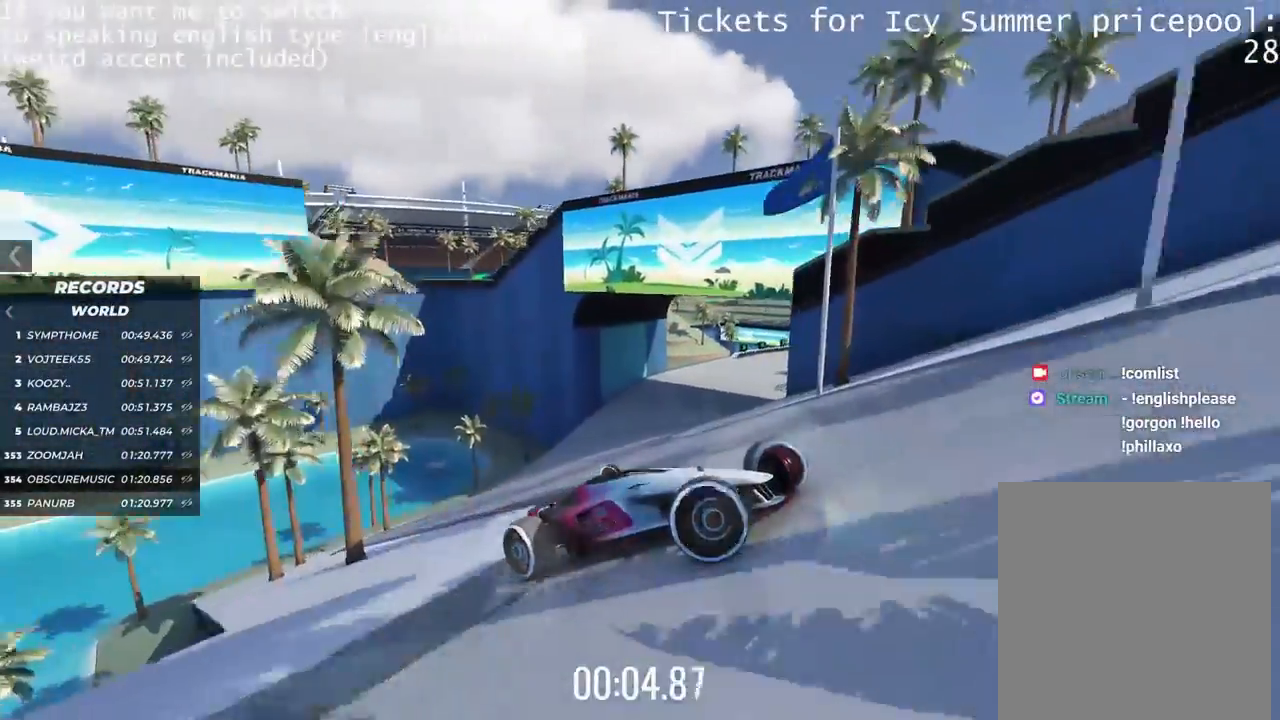
Gameplay with keyboard; each line is a JSON object with the keys held at the frame after it. "events" lists presses ("down") and releases ("up") of "down", "left", "right" and "up" between this image and that frame as [ms after this image, input, new state], when the widget could be followed in between. No other keys are recorded. Mouse input is not recorded.
{"keys": ["left"], "events": [[184, "up", "down"], [400, "up", "up"]]}
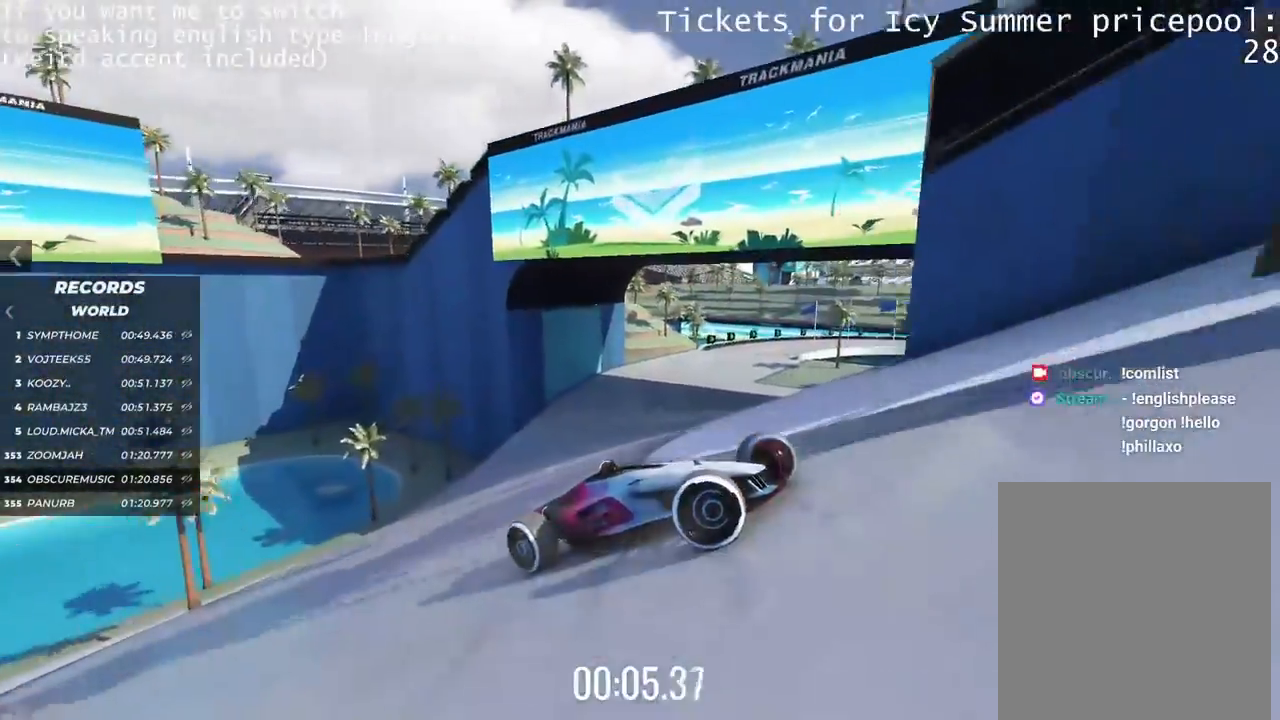
{"keys": ["left", "up"], "events": [[350, "up", "down"]]}
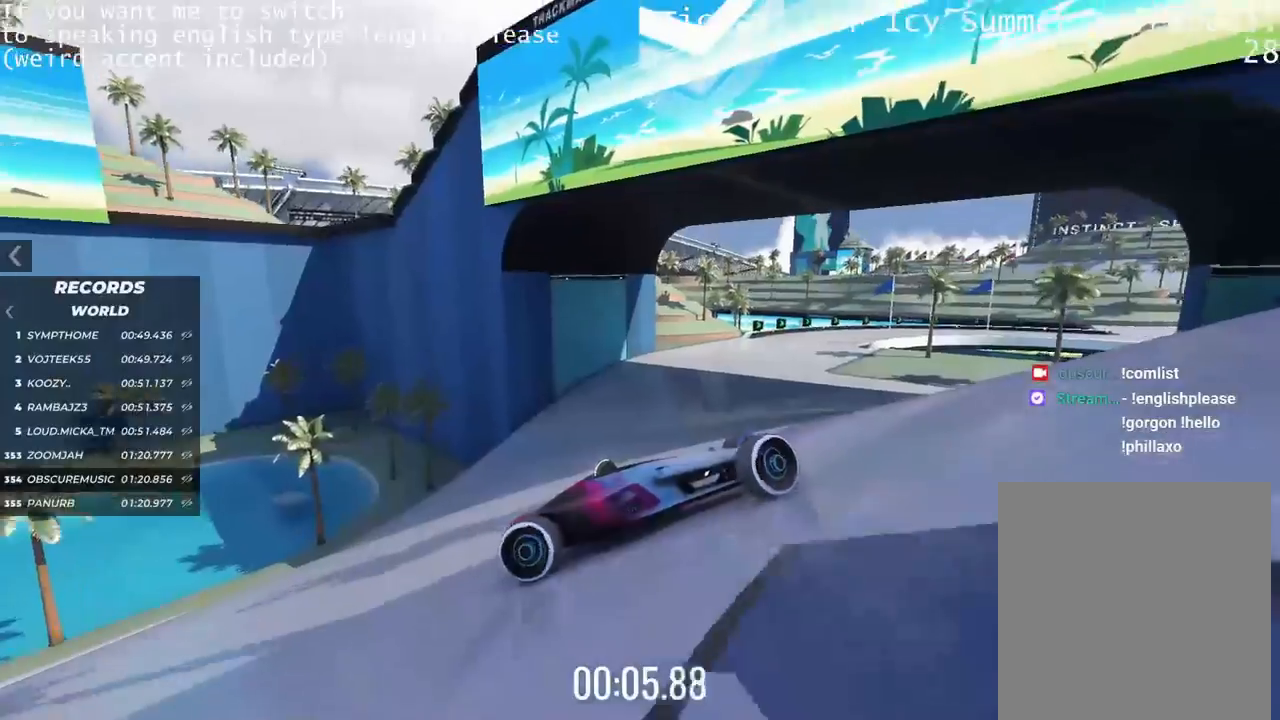
{"keys": ["right", "up"], "events": [[17, "left", "up"], [134, "right", "down"]]}
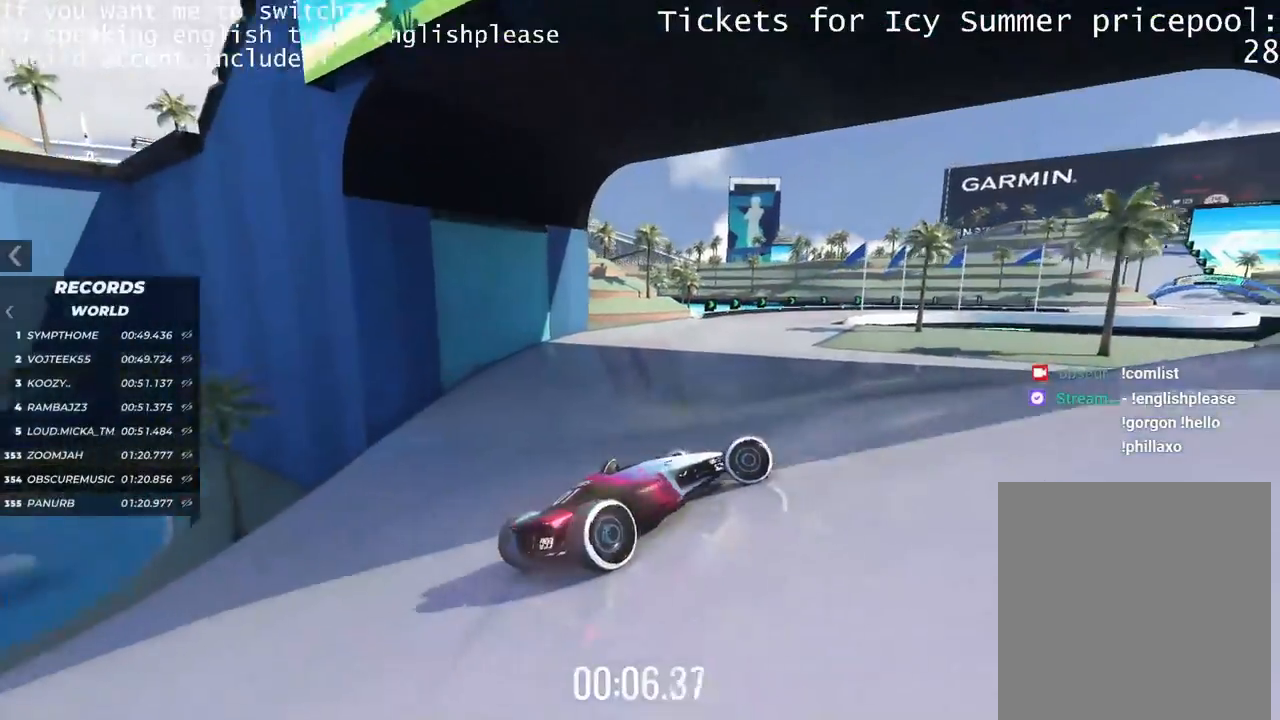
{"keys": ["right", "up"], "events": [[233, "right", "up"], [433, "right", "down"]]}
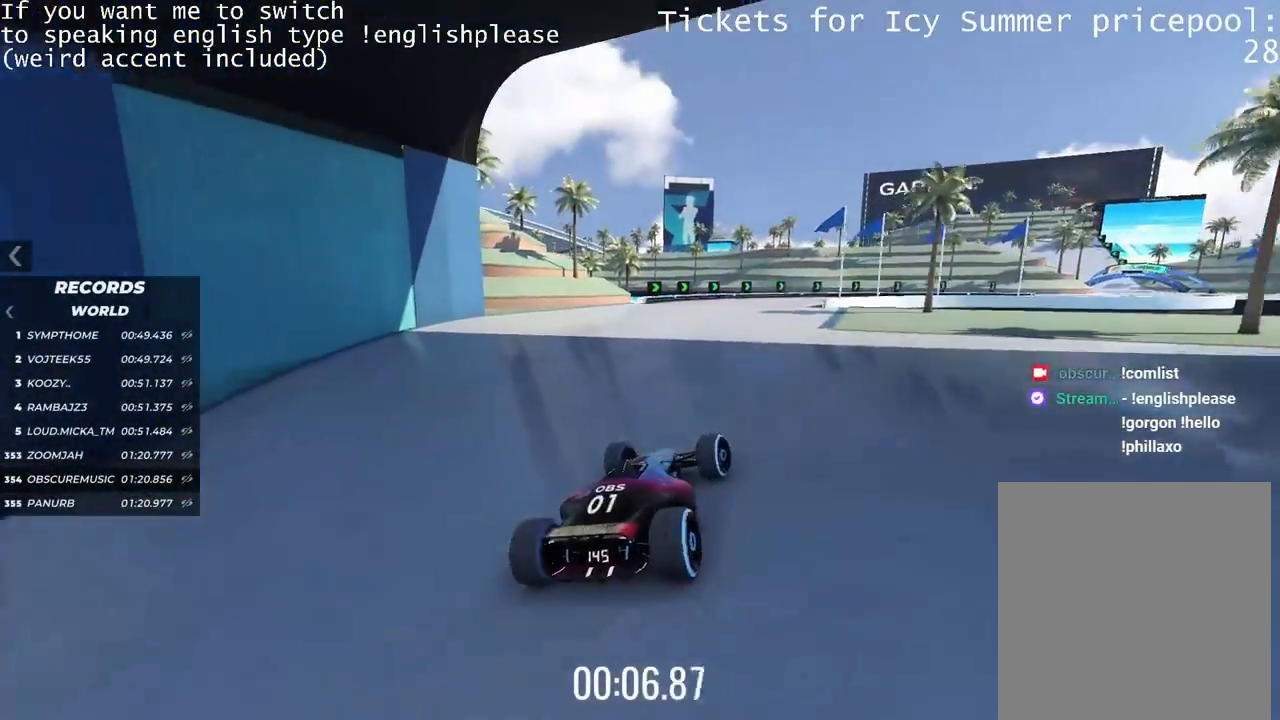
{"keys": ["right", "up"], "events": [[100, "up", "up"], [434, "up", "down"]]}
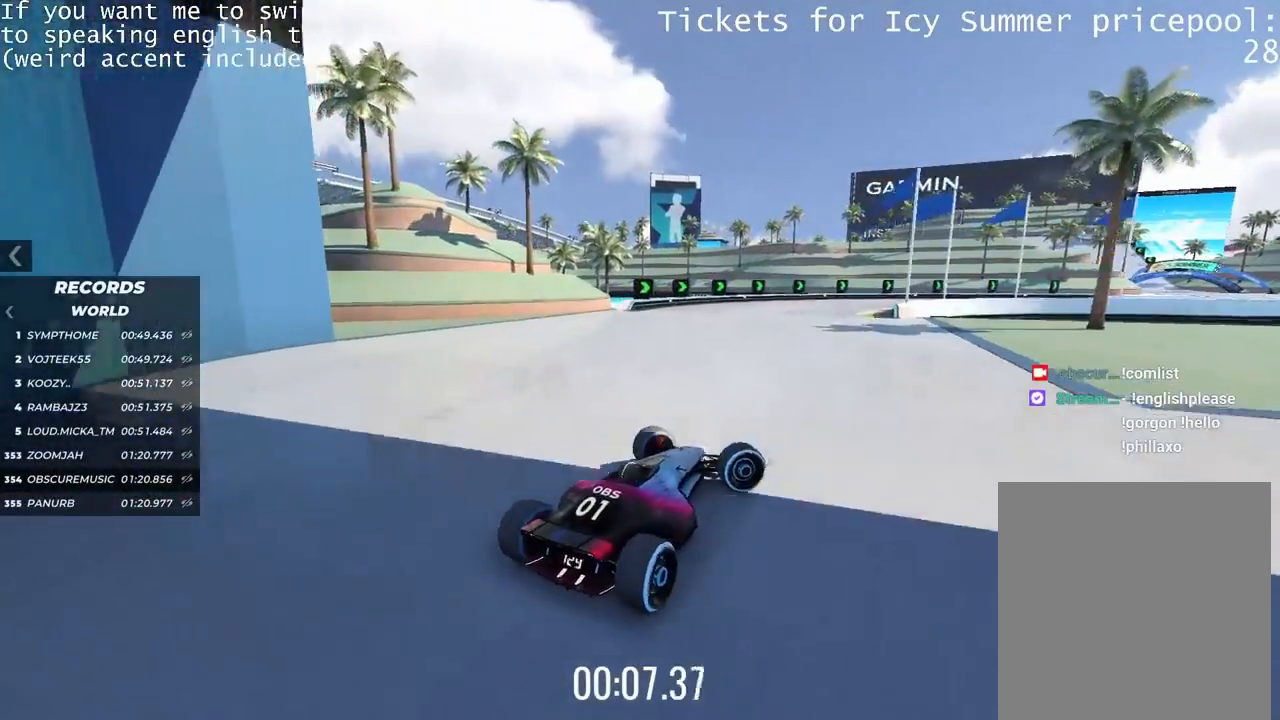
{"keys": ["left", "up"], "events": [[150, "right", "up"], [400, "left", "down"]]}
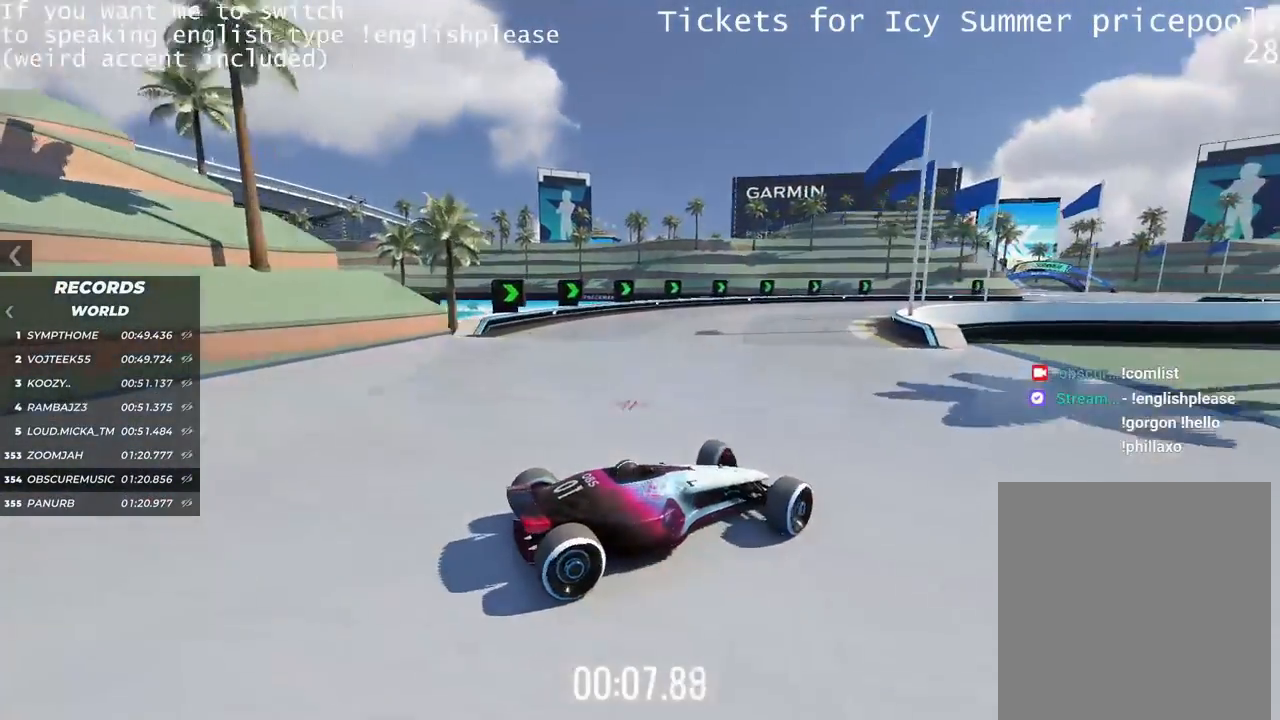
{"keys": ["left", "up"], "events": []}
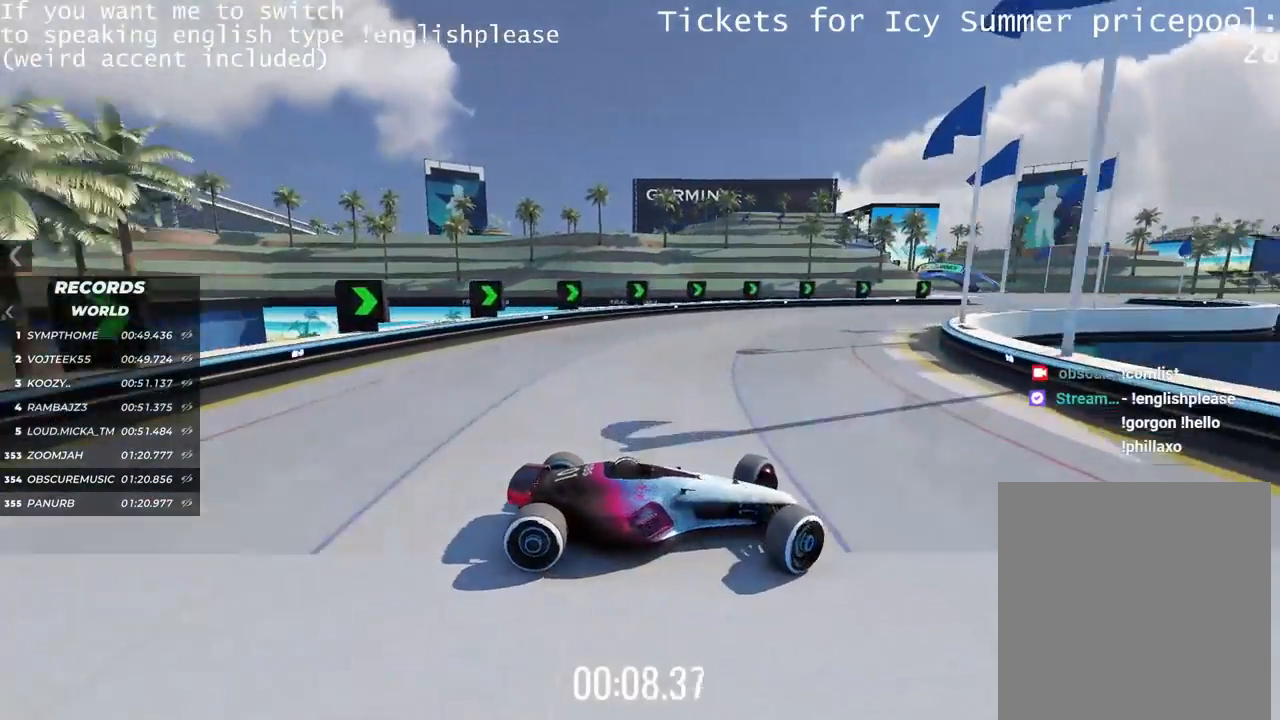
{"keys": ["left", "up"], "events": []}
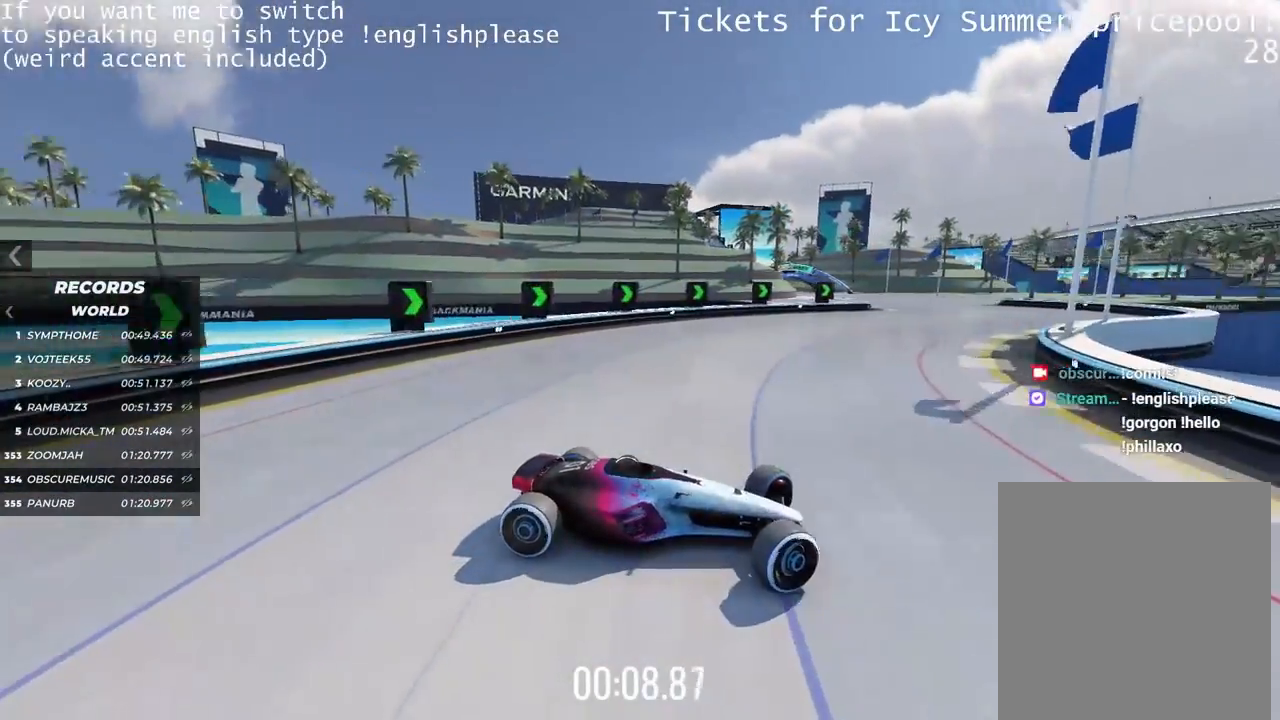
{"keys": ["up"], "events": [[100, "left", "up"]]}
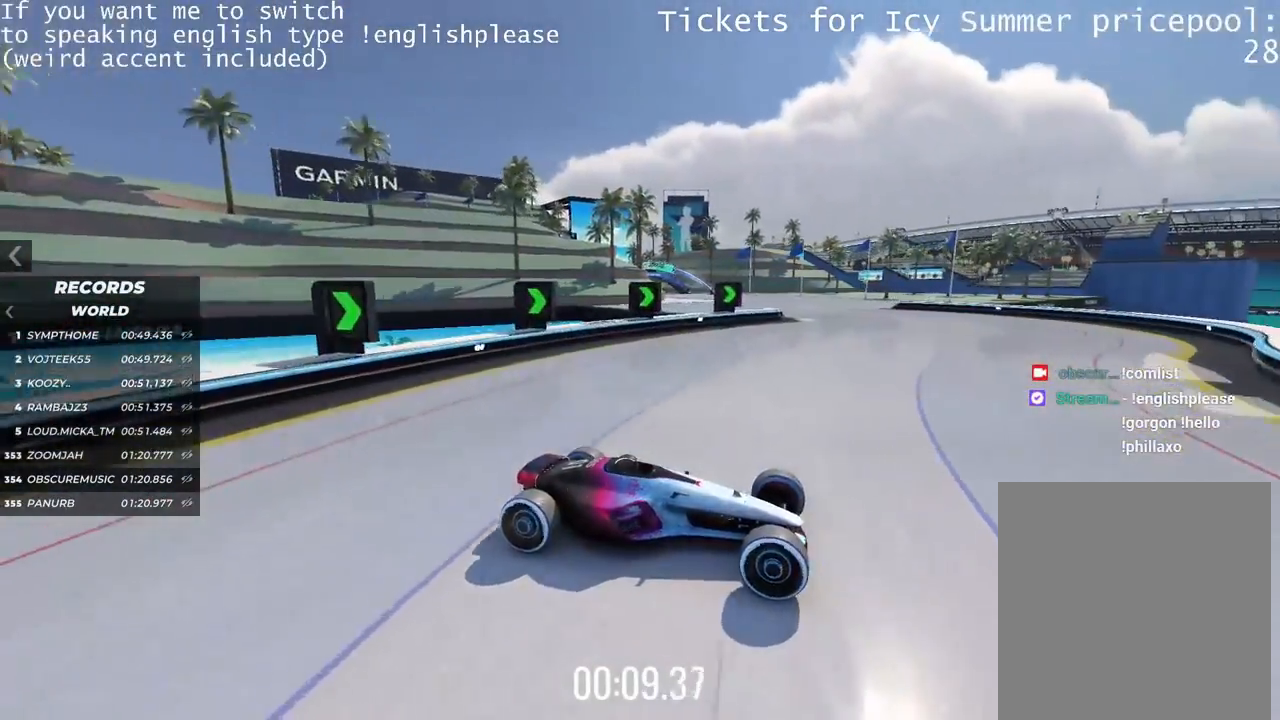
{"keys": ["left"], "events": [[350, "left", "down"], [367, "up", "up"]]}
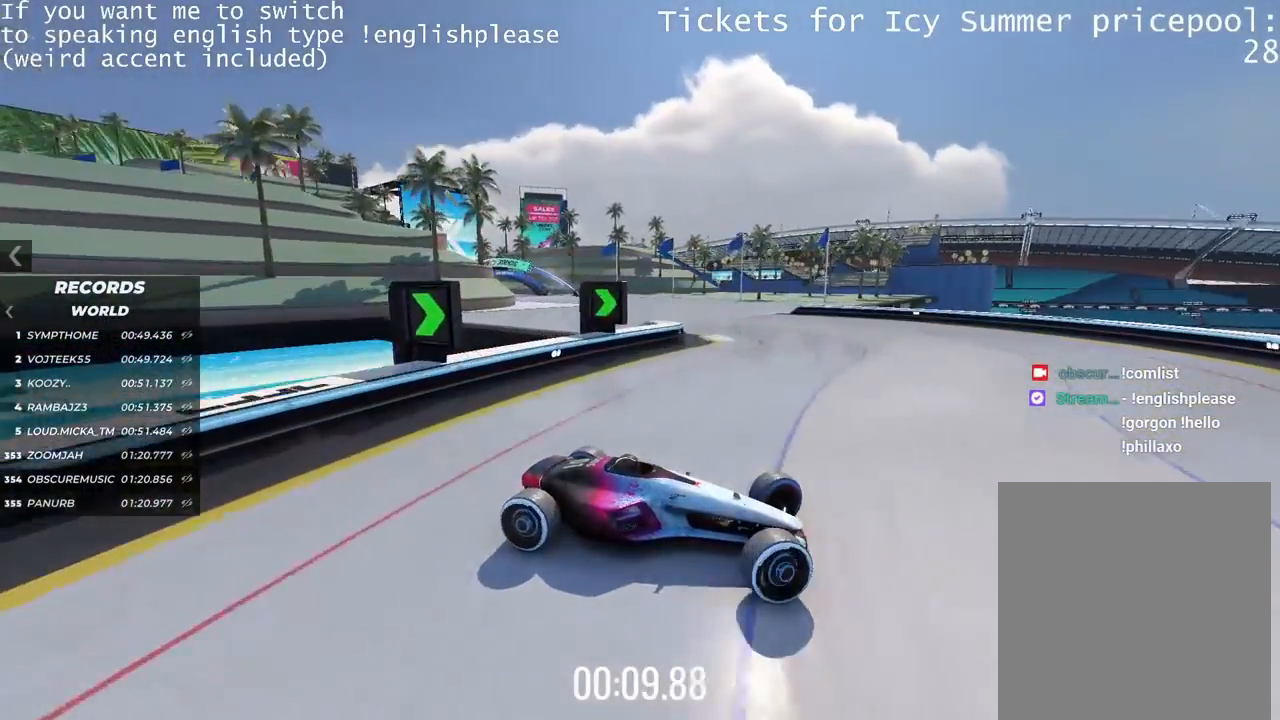
{"keys": ["left"], "events": []}
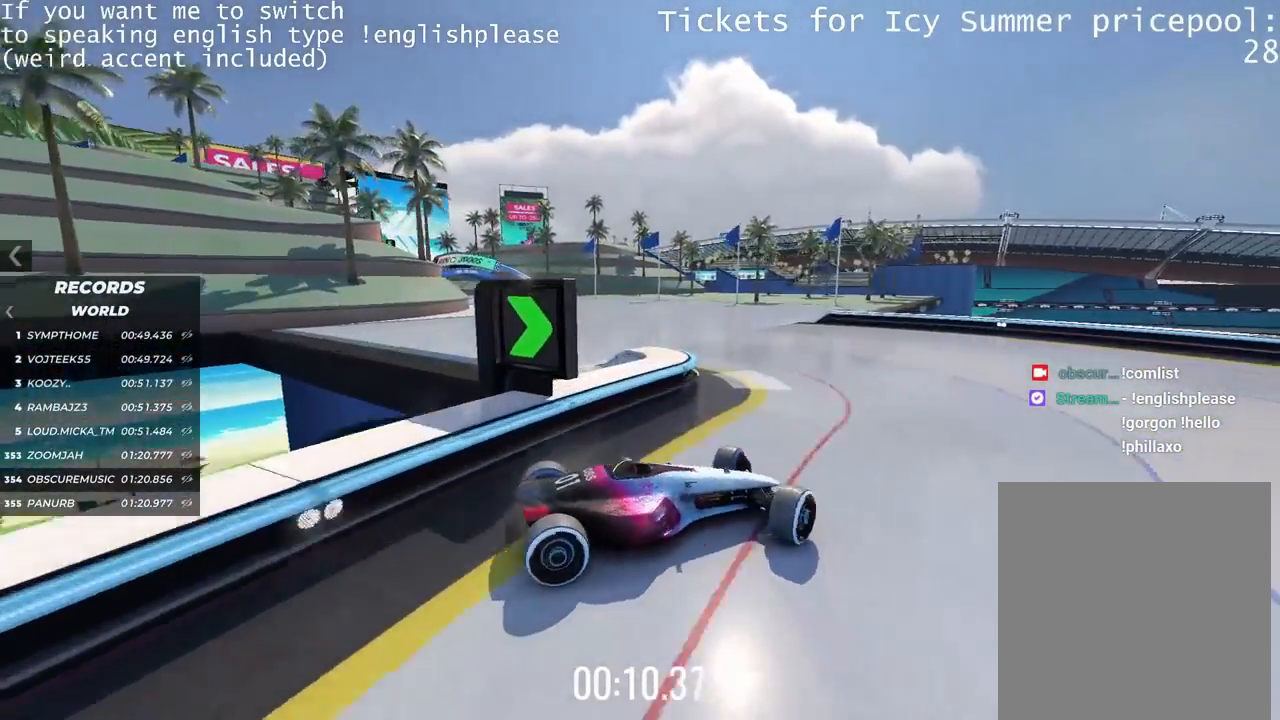
{"keys": ["left", "up"], "events": [[50, "left", "up"], [83, "up", "down"], [283, "left", "down"]]}
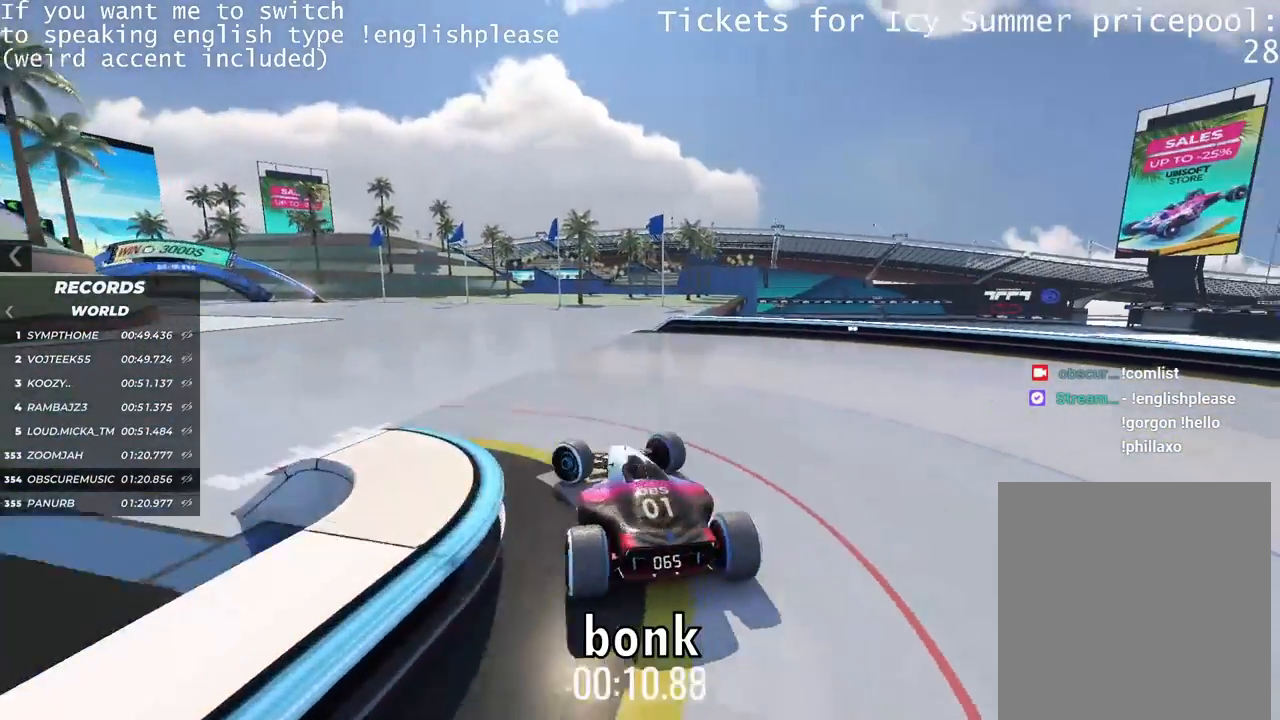
{"keys": ["right", "up"], "events": [[100, "left", "up"], [200, "right", "down"]]}
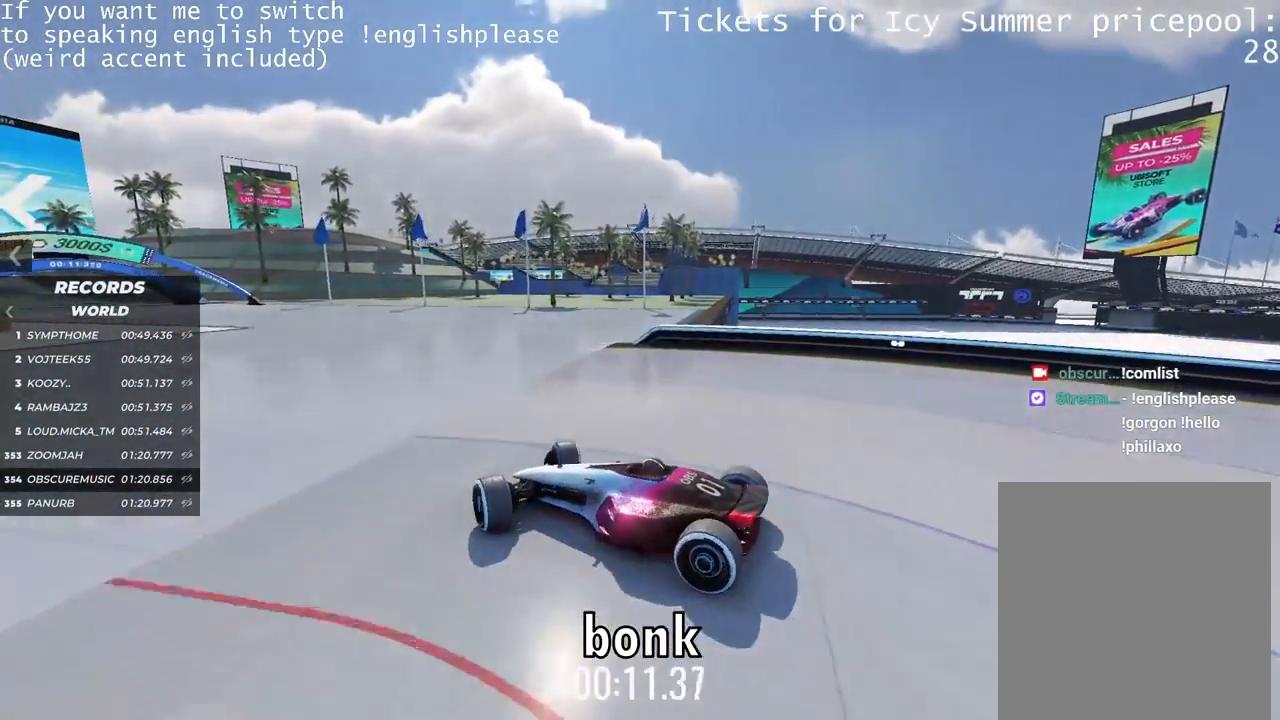
{"keys": ["right", "up"], "events": []}
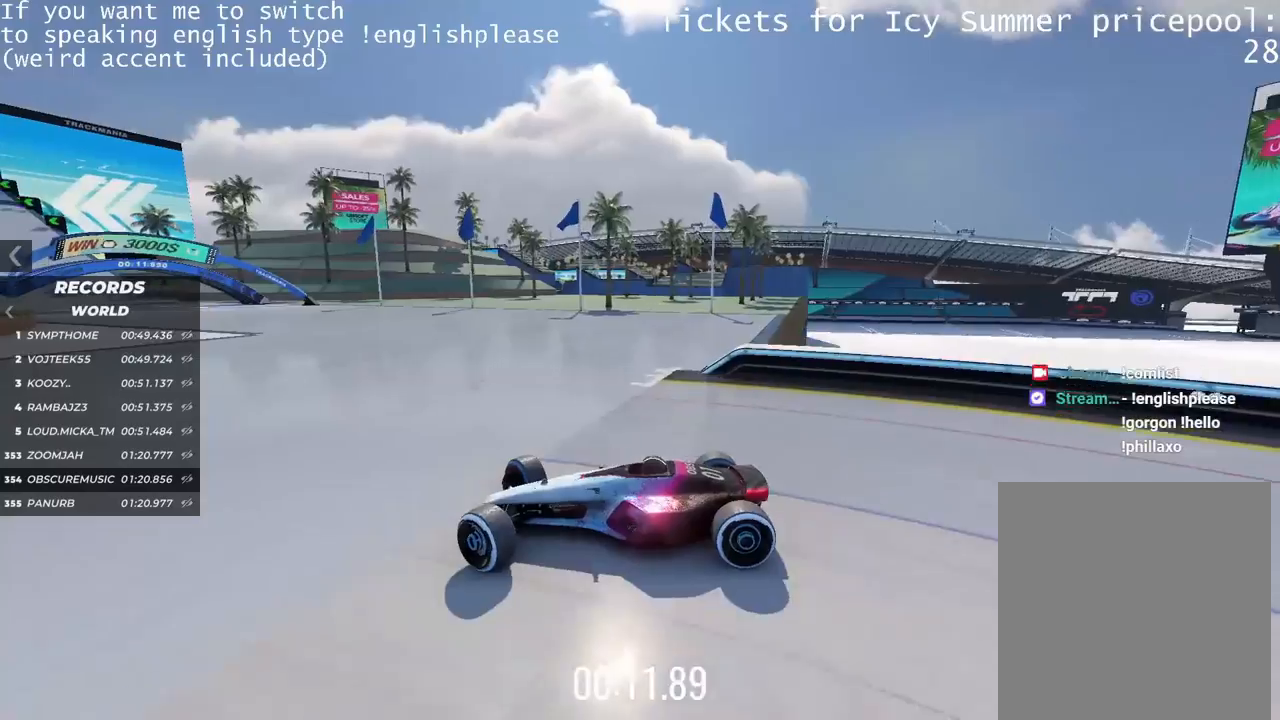
{"keys": ["right", "up"], "events": []}
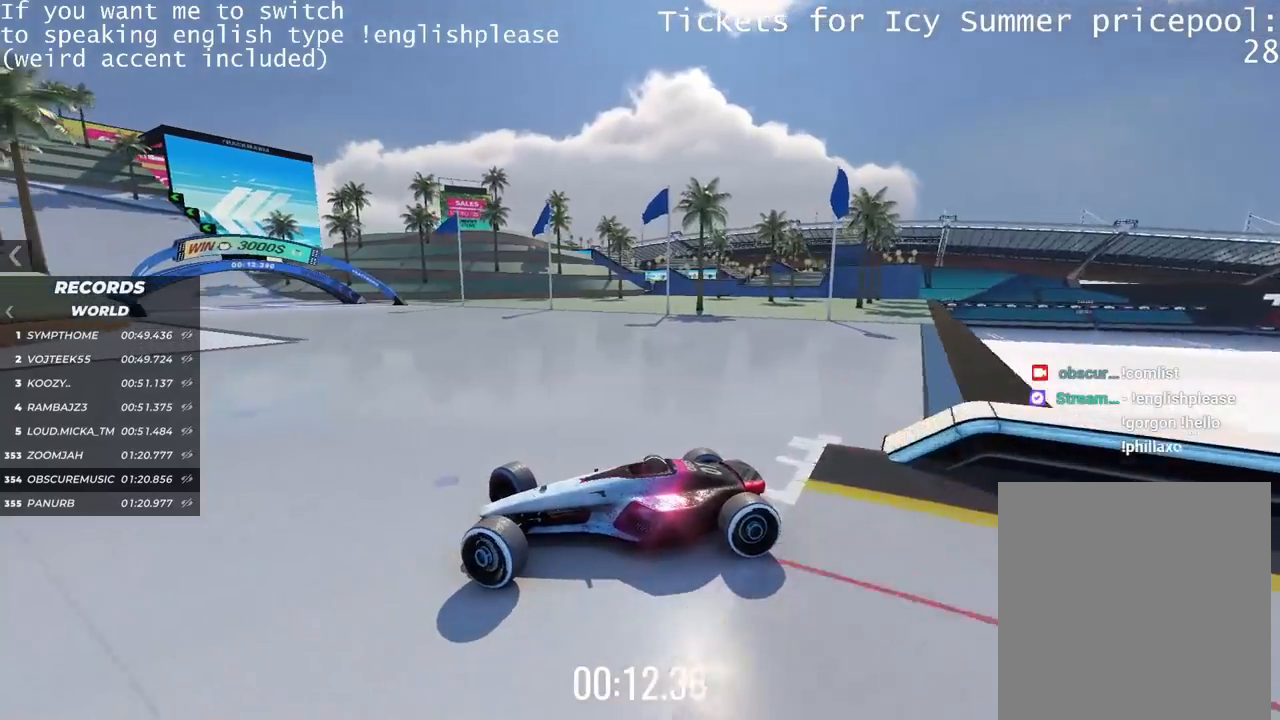
{"keys": ["right", "up"], "events": []}
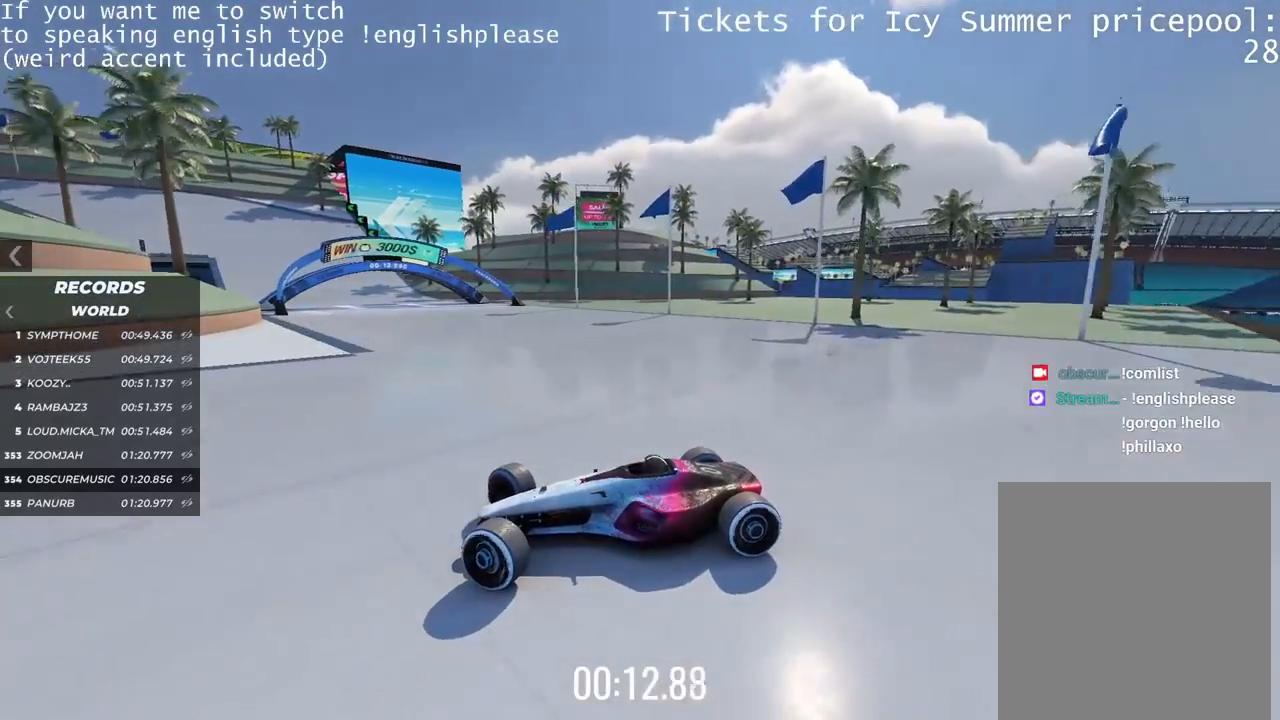
{"keys": ["right", "up"], "events": [[134, "up", "up"], [400, "up", "down"]]}
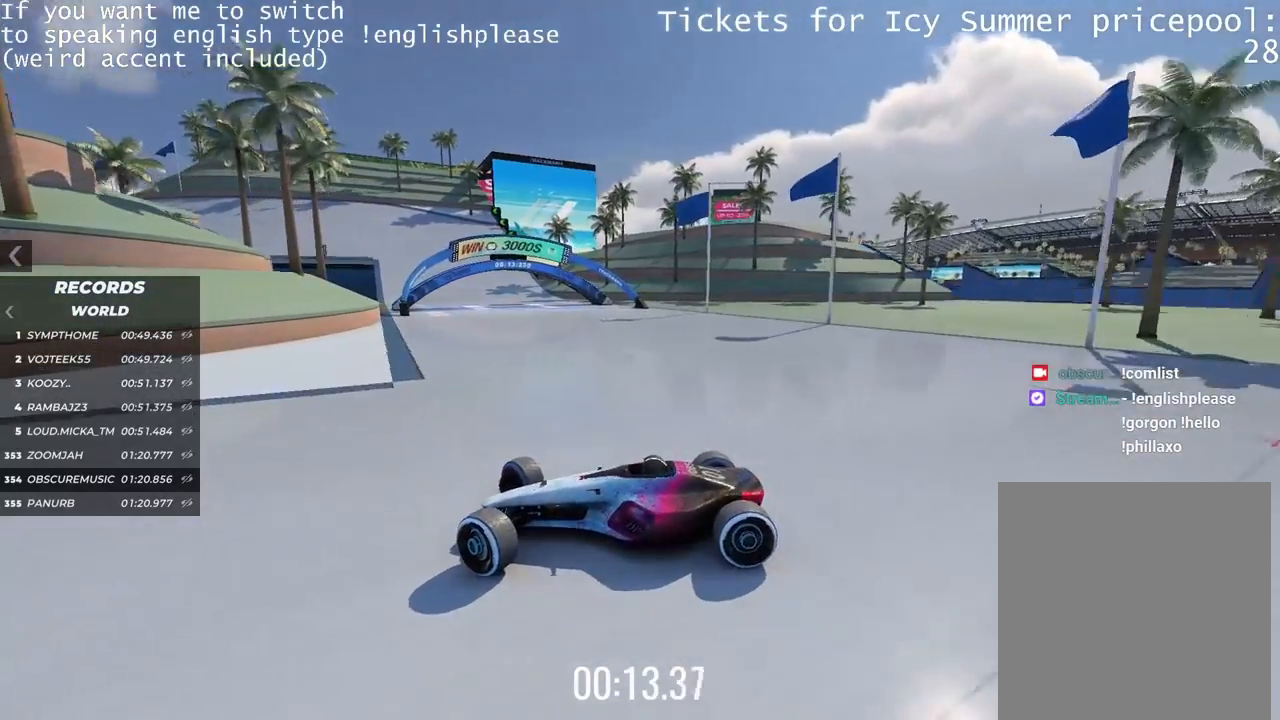
{"keys": ["right"], "events": [[183, "up", "up"], [367, "up", "down"], [500, "up", "up"]]}
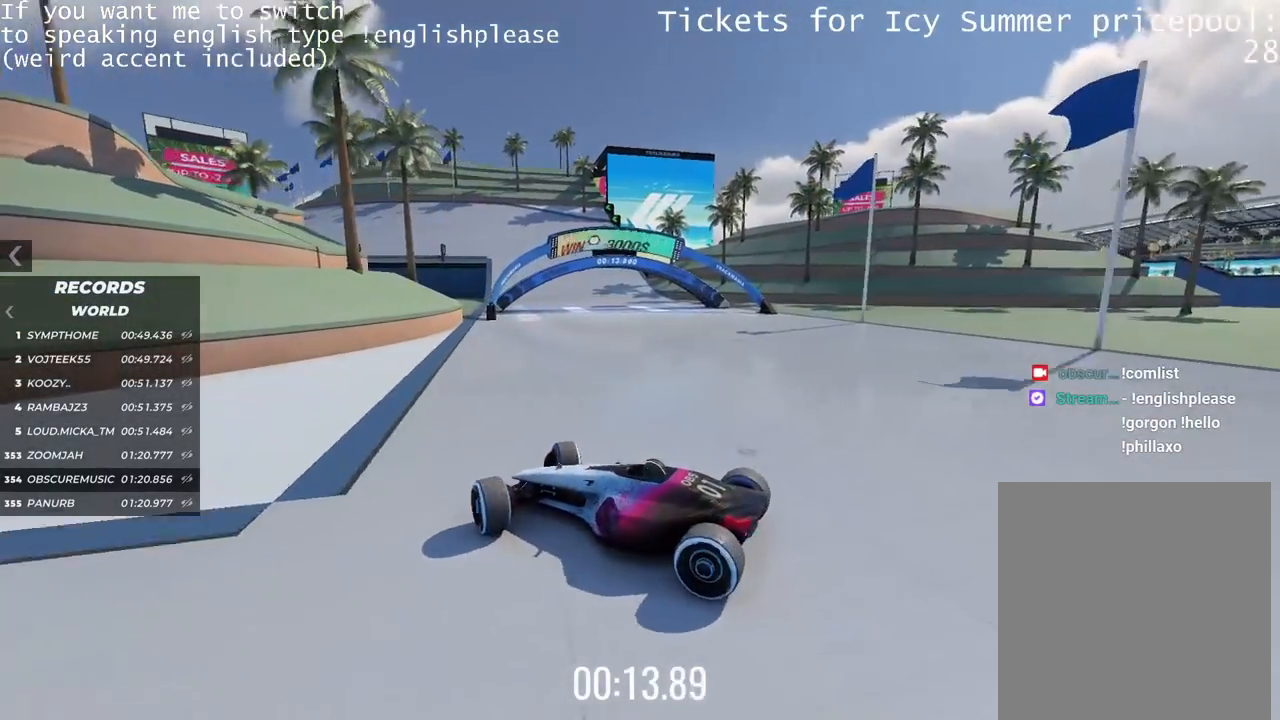
{"keys": ["left", "up"], "events": [[150, "up", "down"], [334, "right", "up"], [400, "left", "down"]]}
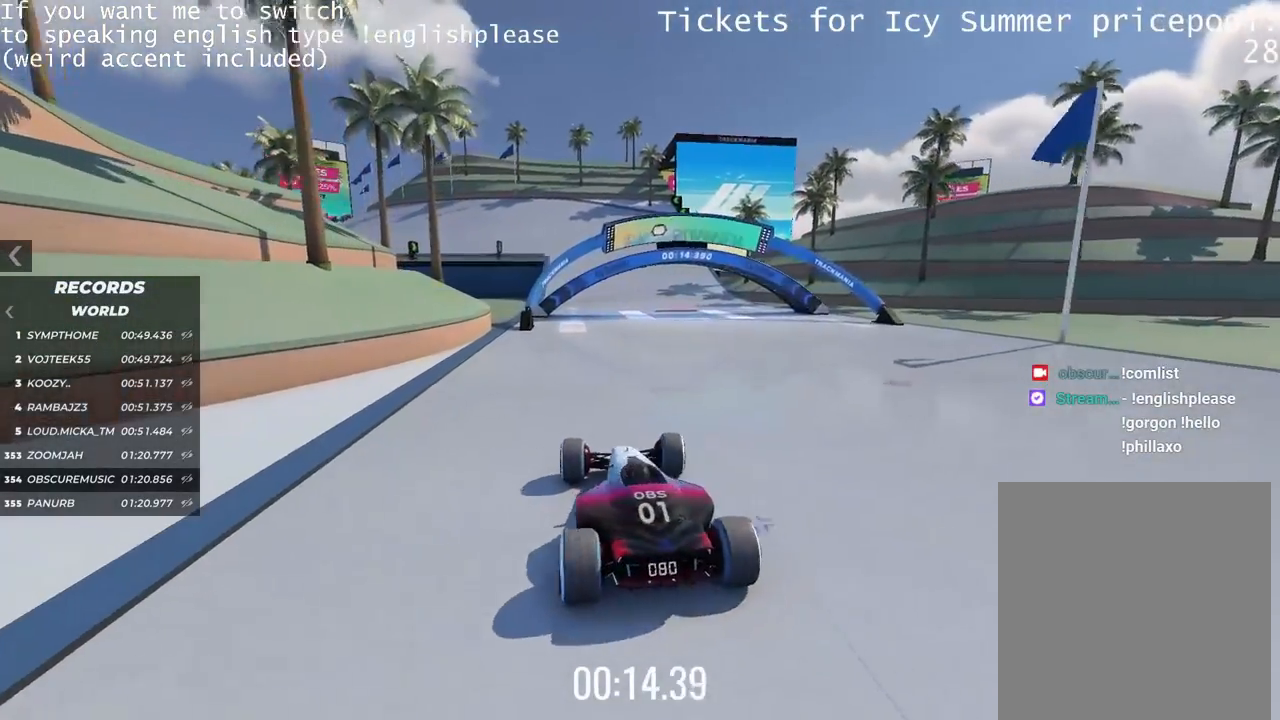
{"keys": ["up"], "events": [[216, "left", "up"], [383, "left", "down"], [467, "left", "up"]]}
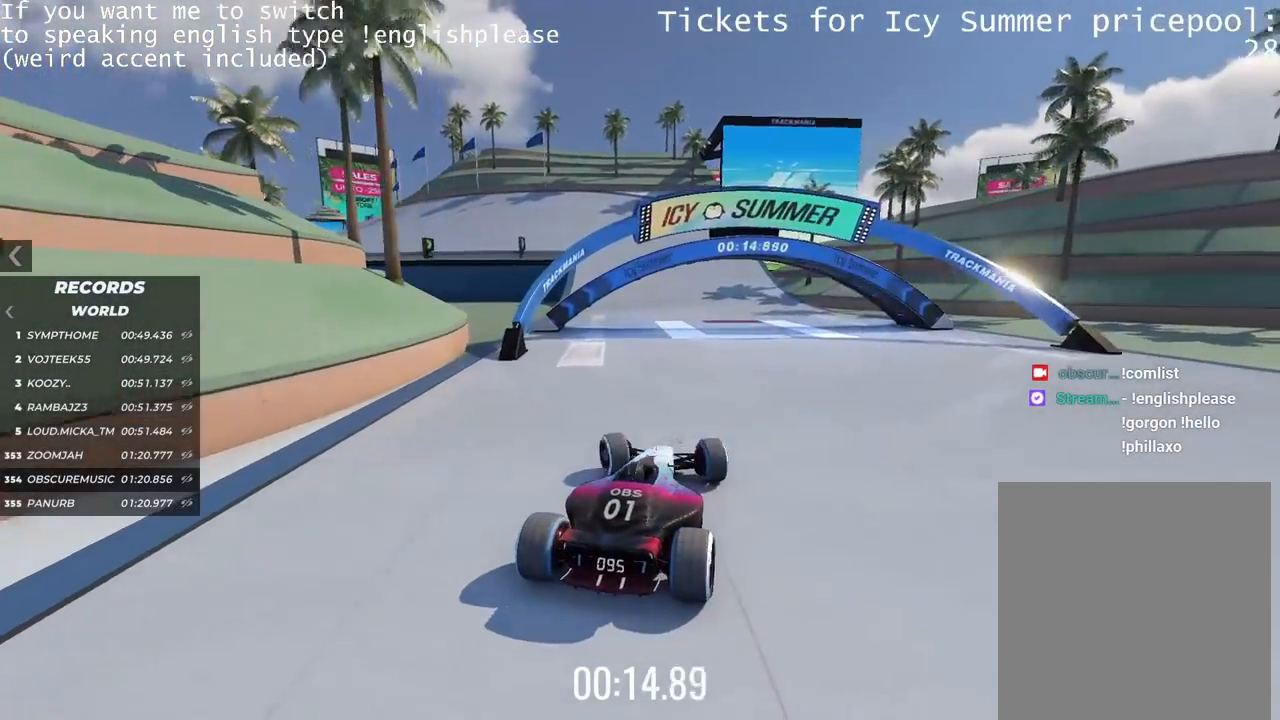
{"keys": ["left", "up"], "events": [[134, "left", "down"], [250, "left", "up"], [501, "left", "down"]]}
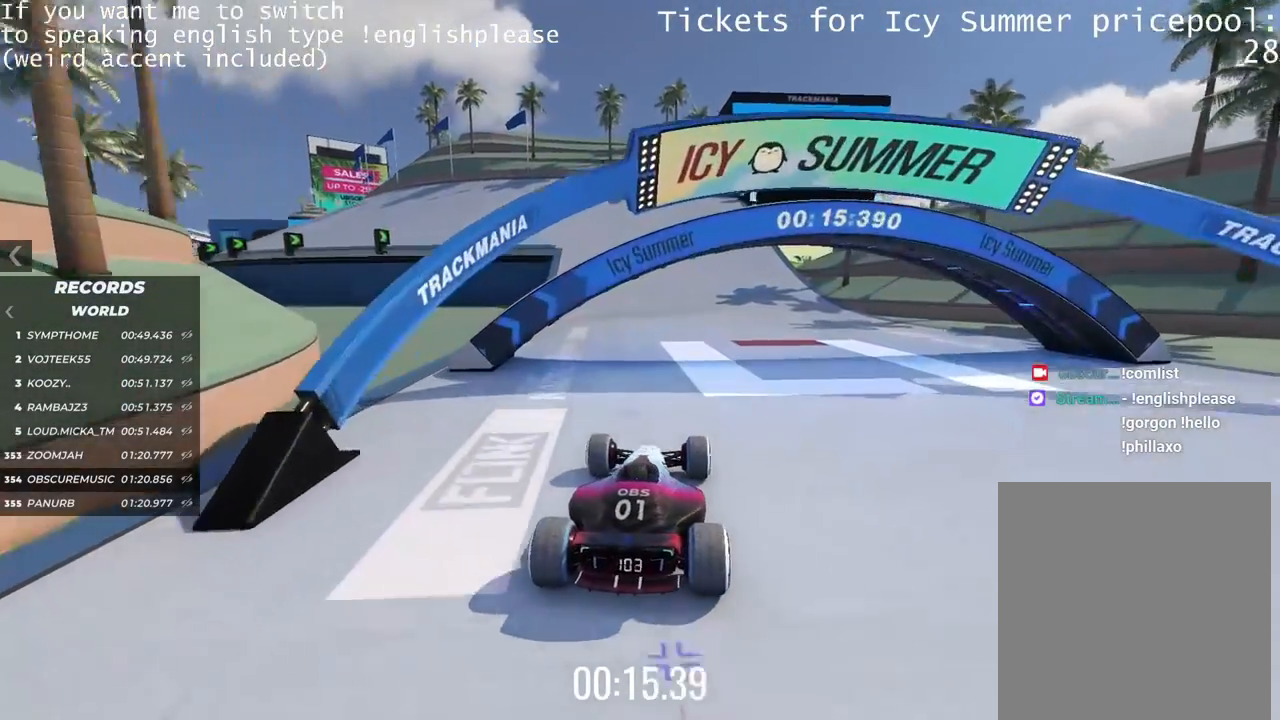
{"keys": ["up"], "events": [[100, "left", "up"], [300, "right", "down"], [417, "right", "up"]]}
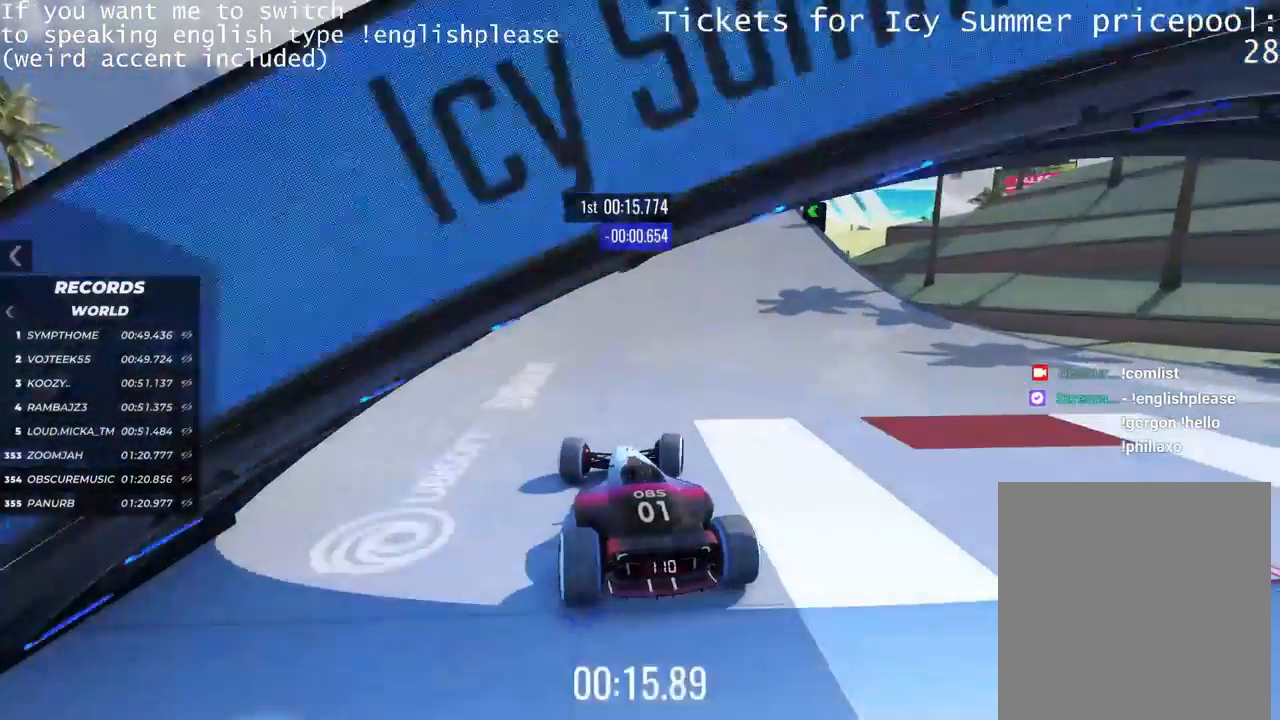
{"keys": ["left"], "events": [[83, "left", "down"], [200, "left", "up"], [284, "left", "down"], [400, "up", "up"]]}
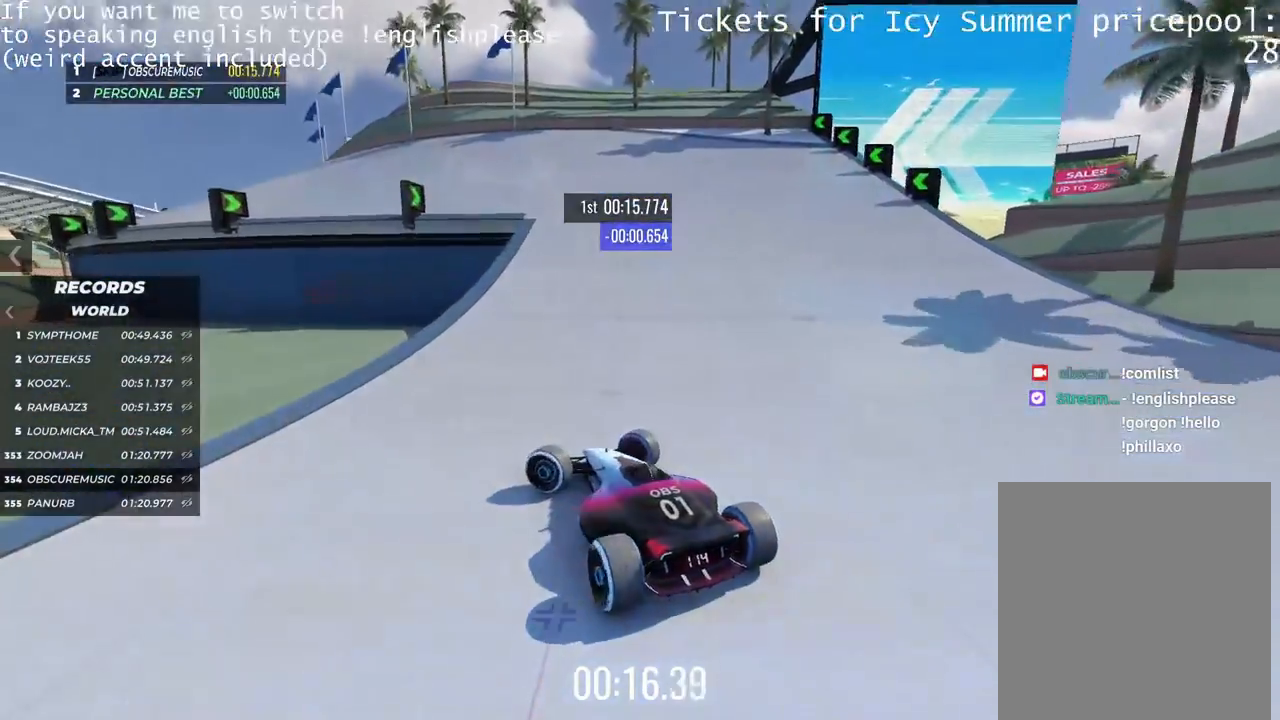
{"keys": ["up"], "events": [[50, "left", "up"], [50, "up", "down"], [150, "right", "down"], [417, "right", "up"]]}
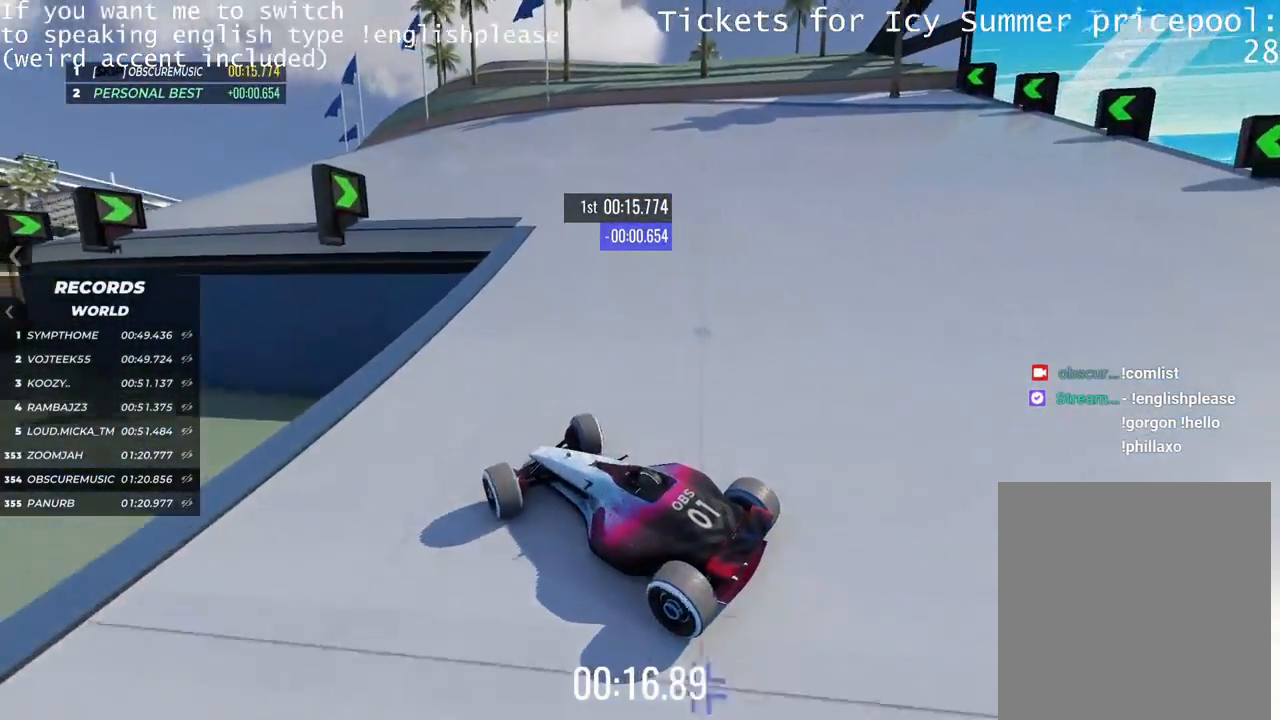
{"keys": ["right", "up"], "events": [[50, "right", "down"], [284, "up", "up"], [417, "up", "down"]]}
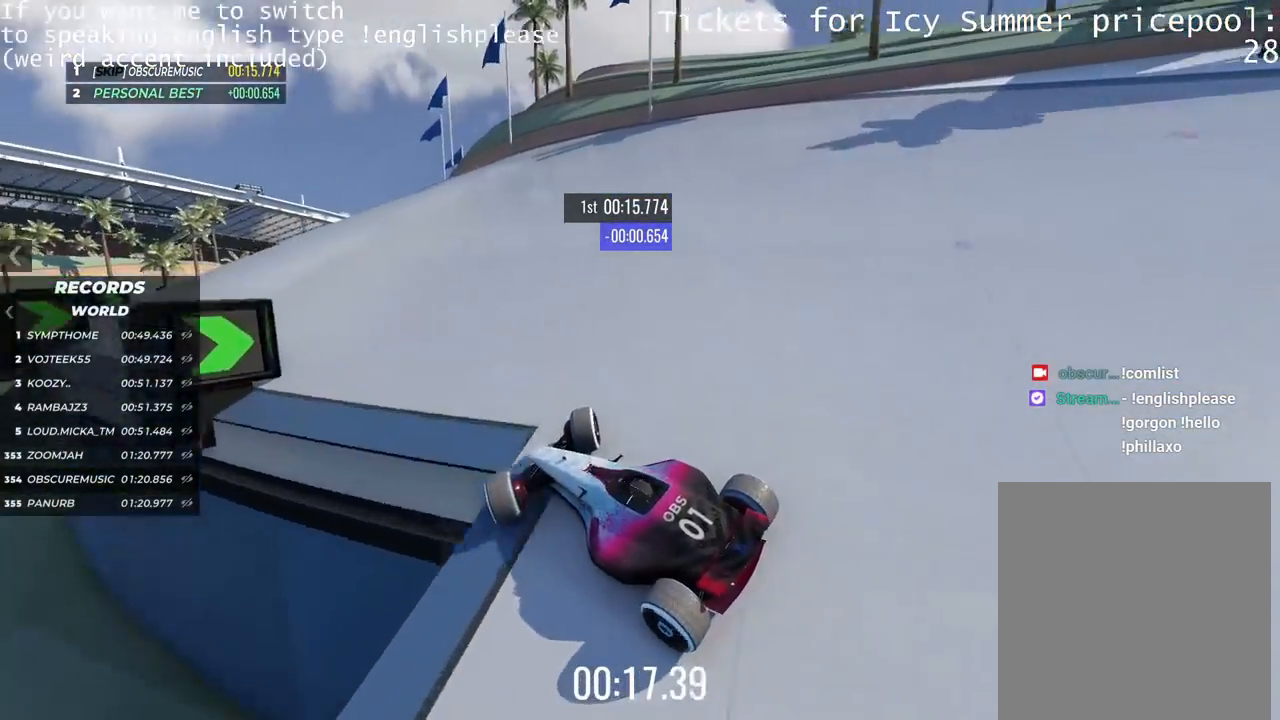
{"keys": ["up"], "events": [[200, "right", "up"]]}
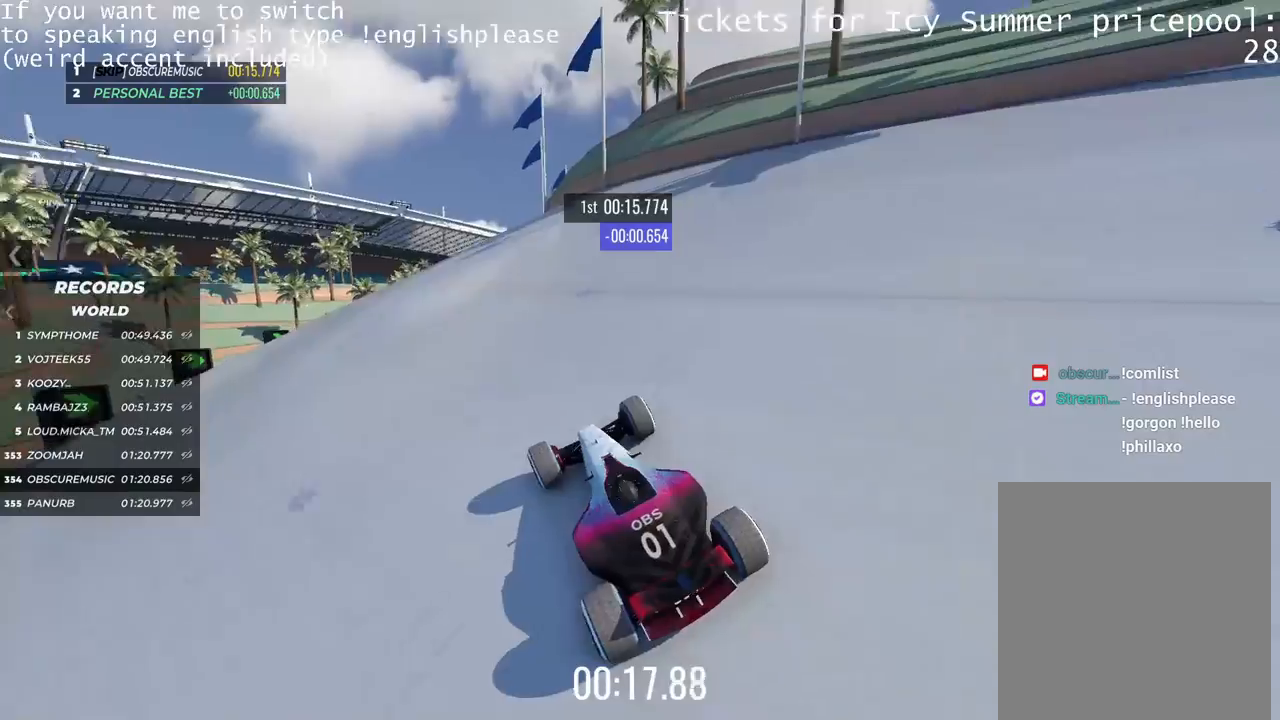
{"keys": ["right", "up"], "events": [[50, "left", "down"], [217, "left", "up"], [467, "right", "down"]]}
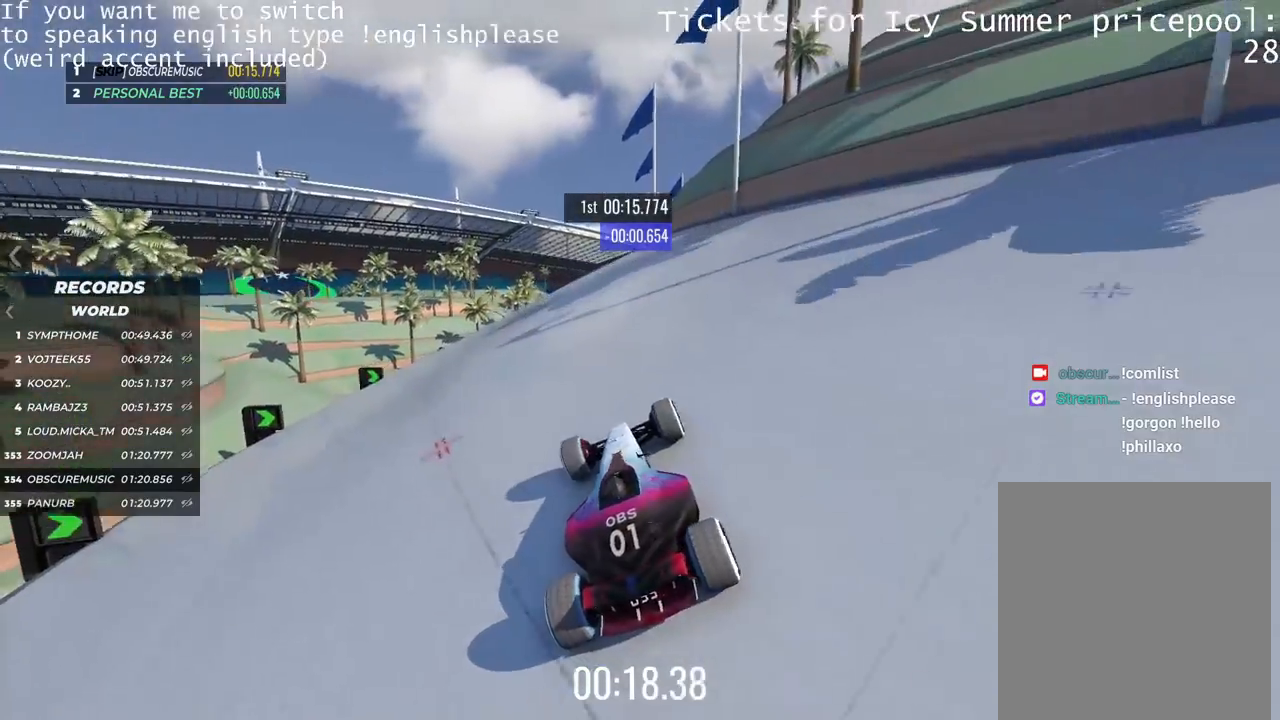
{"keys": ["up"], "events": [[367, "right", "up"]]}
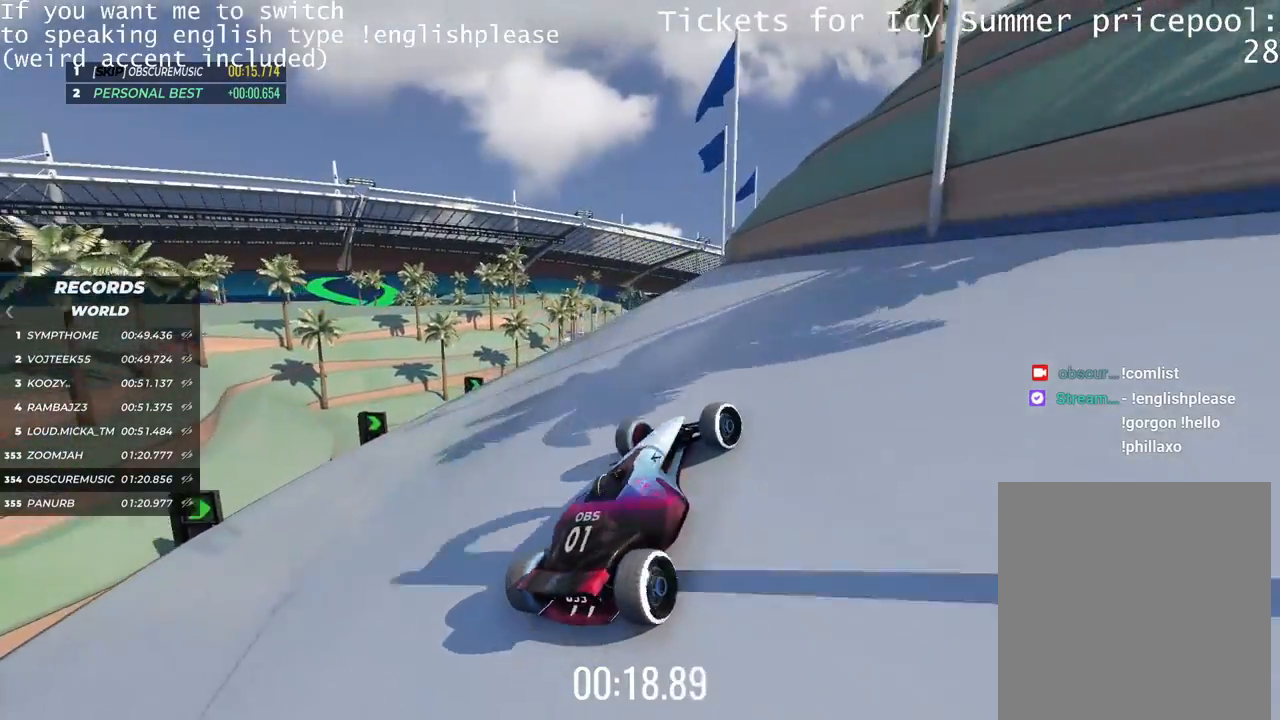
{"keys": ["left", "up"], "events": [[484, "left", "down"]]}